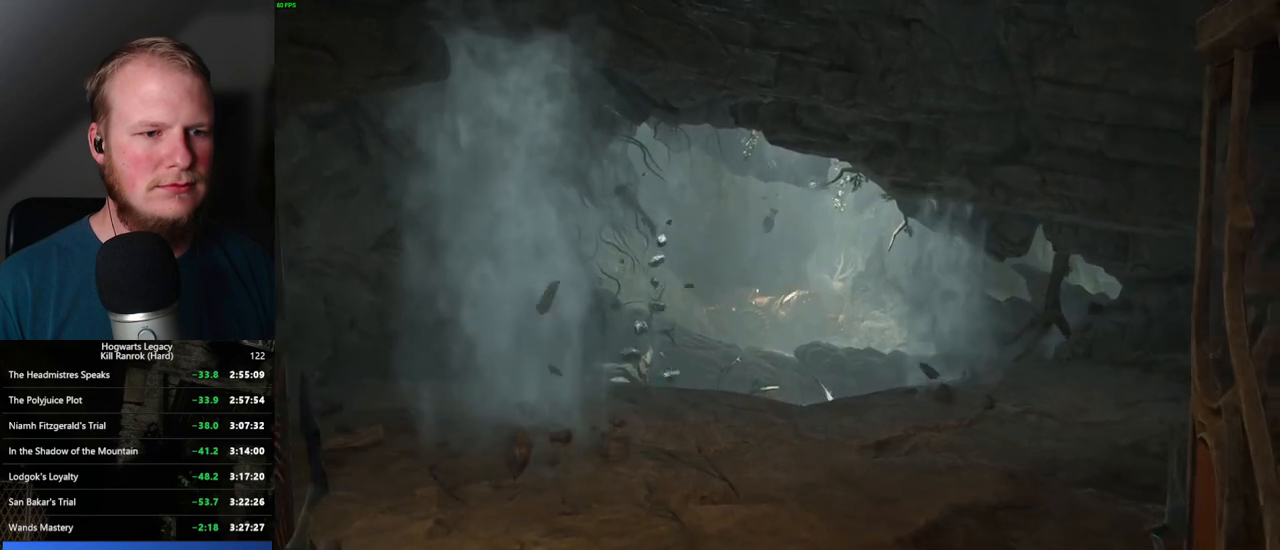
Gameplay with keyboard and mouse; each line is a JSON object with the keys and mouse buttons held at the frame after it. "events" lists presses ("down") and releases ("up") of ".", "/", "0", "1", "2", "3", "4", "5", "6", "7", "8", "9", "a", "alt_l", "alt_r", "b", "backslash", "backspace", "c", "caps_lock", "comma", "ctrl_l", "ctrl_r", "d", "e", "equals", "escape", "f", "f1", "f10", "f11", "f12", "f2", "f3", "f4", "f5", "f6", "f7", "f8", "f9", "g", "h", "i", "j", "k", "l", "lbracket", "m", "minus", "n", "o", "p", "q", "quote", "r", "rbracket", "return", "s", "semicolon", "shift_l", "shift_r", "space", "super_l", "super_r", "t", "tab", "tilde", "u", "v", "w", "x", "y", "z", "mouse_left", "mouse_wheel", "mouse_right", "mouse_mb4" and "mouse_mb5" between this image and that frame as [ms after this image, input, new state], when the widget could be followed in between. "mouse_left", "mouse_wheel", "mouse_right", "mouse_mb4", "mouse_mb5" = the "left", "wheel", "right", "mb4", "mb5" buttons of the "mouse" list. No other keys are recorded. "wheel" means that the mouse wheel is clicked or scrolled. Mouse movement is not recorded.
{"keys": ["w"], "mouse": [], "events": []}
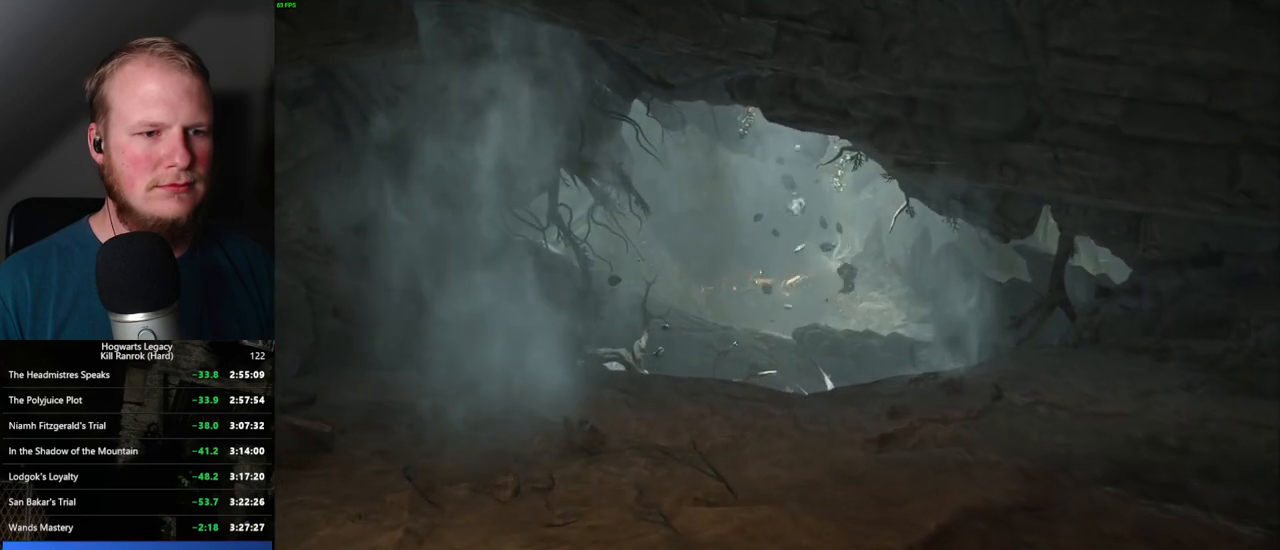
{"keys": [], "mouse": [], "events": [[334, "w", "up"]]}
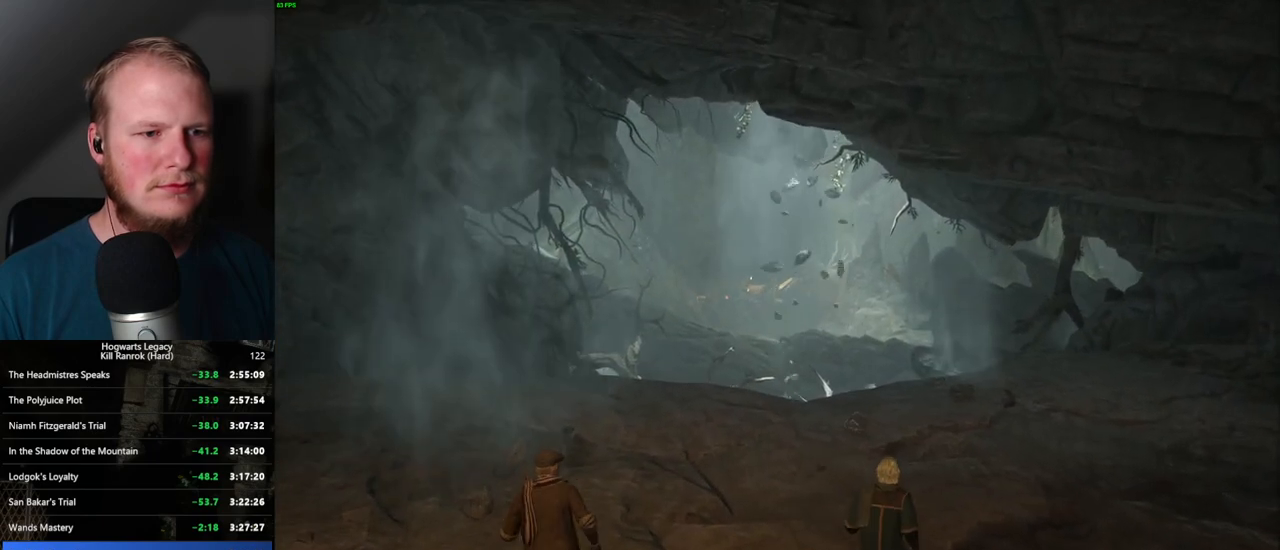
{"keys": [], "mouse": [], "events": []}
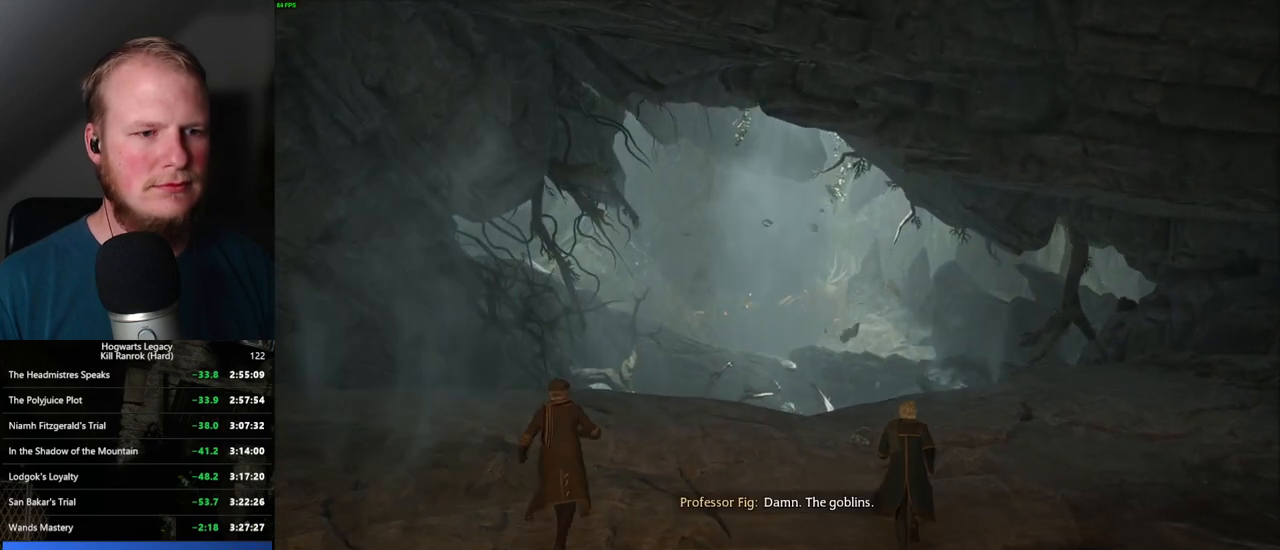
{"keys": [], "mouse": [], "events": []}
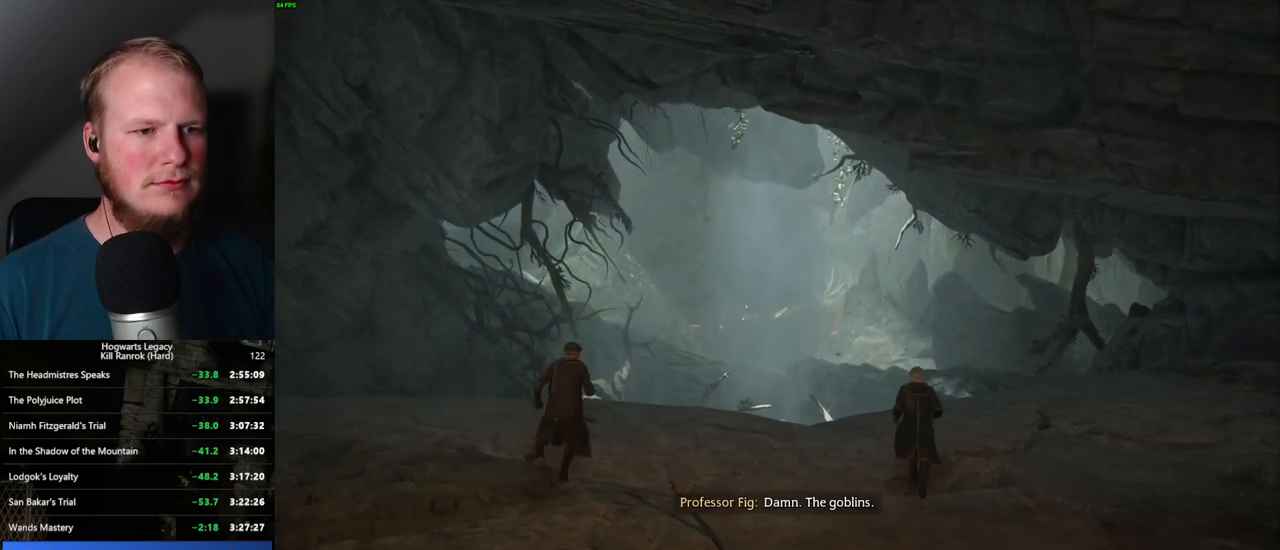
{"keys": [], "mouse": [], "events": []}
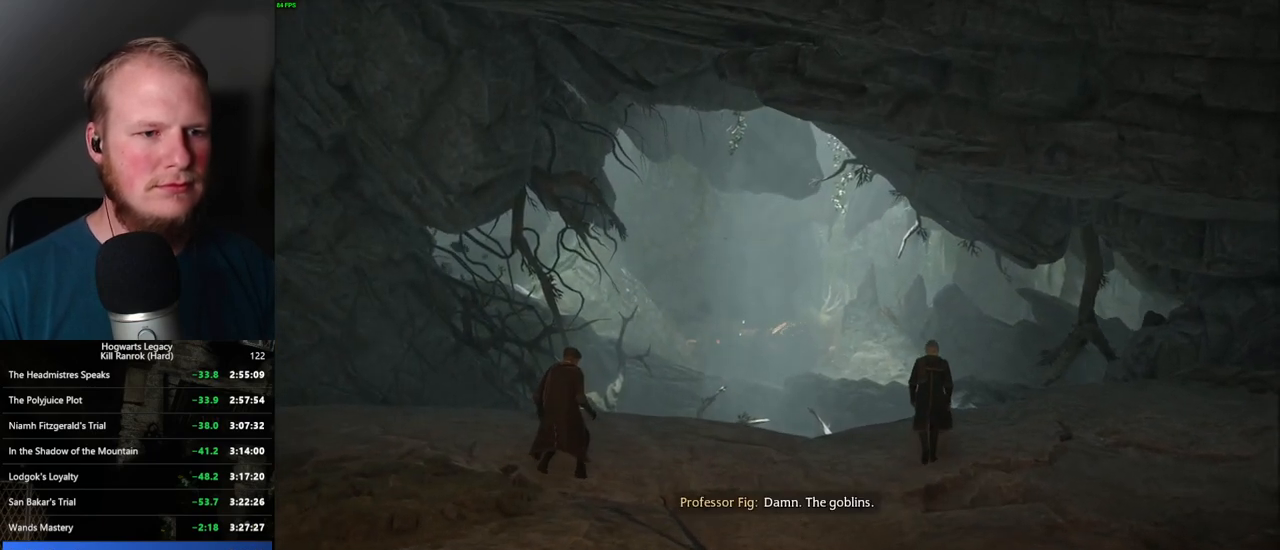
{"keys": [], "mouse": [], "events": []}
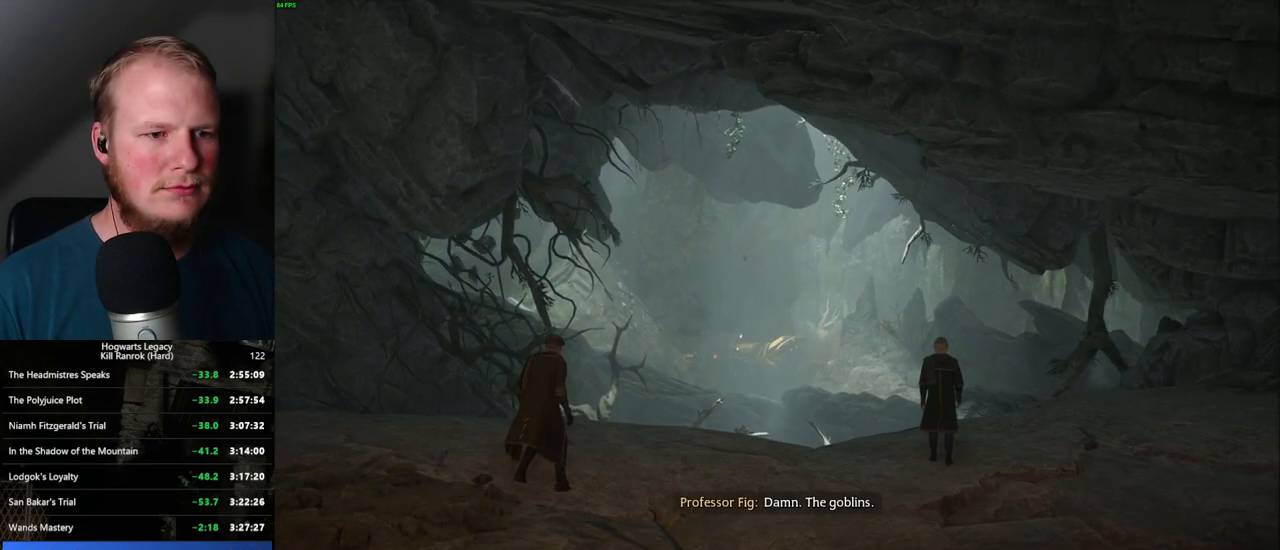
{"keys": [], "mouse": [], "events": []}
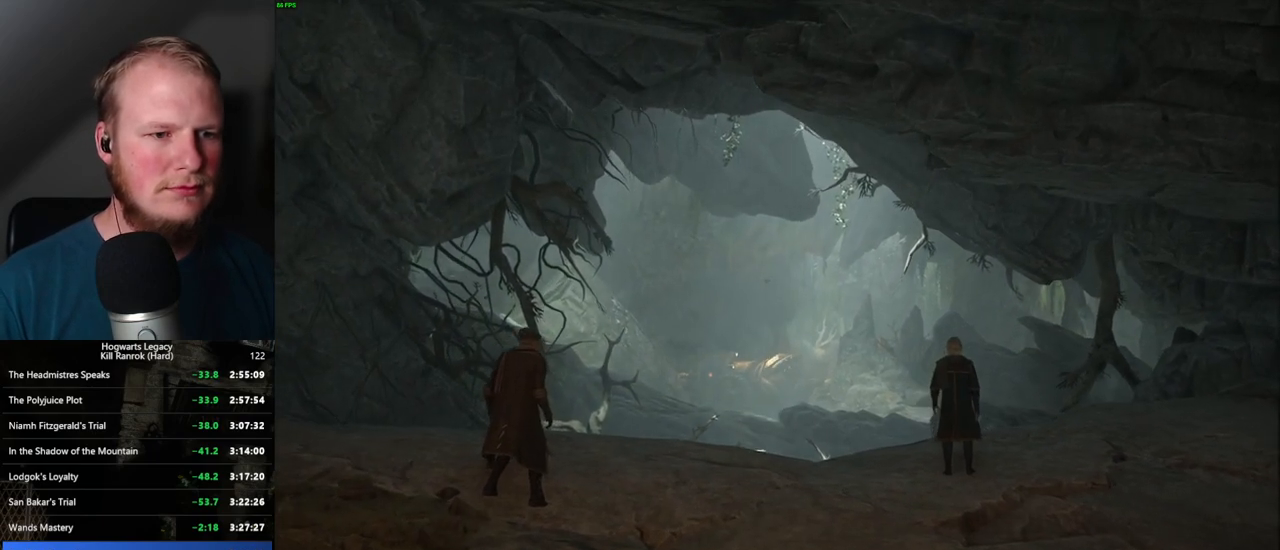
{"keys": [], "mouse": [], "events": []}
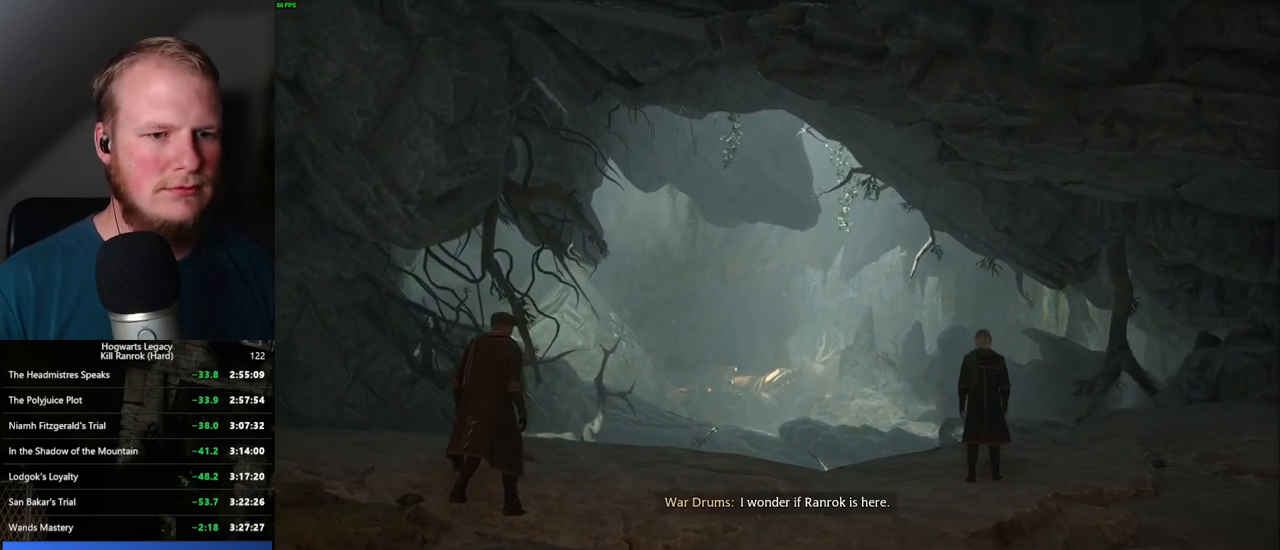
{"keys": [], "mouse": [], "events": []}
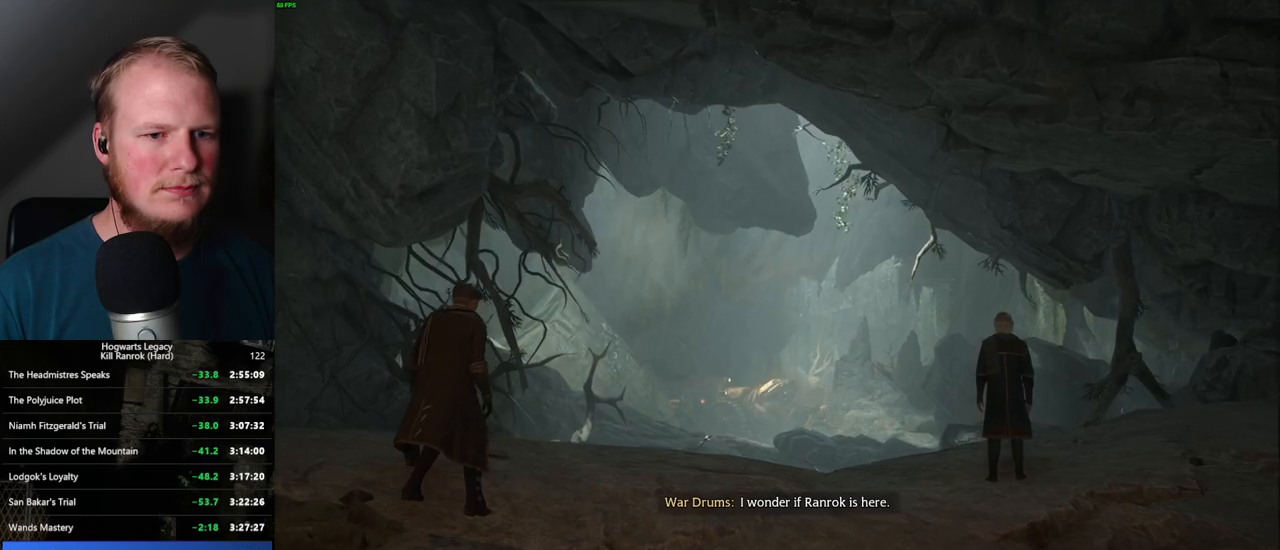
{"keys": [], "mouse": [], "events": []}
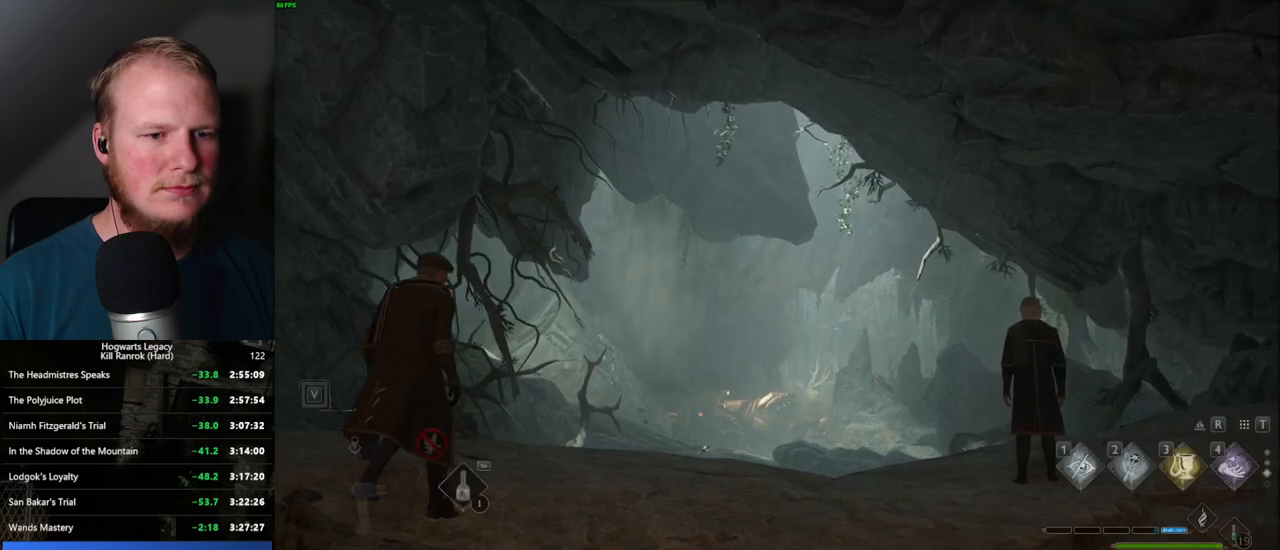
{"keys": ["d"], "mouse": [], "events": [[234, "d", "down"]]}
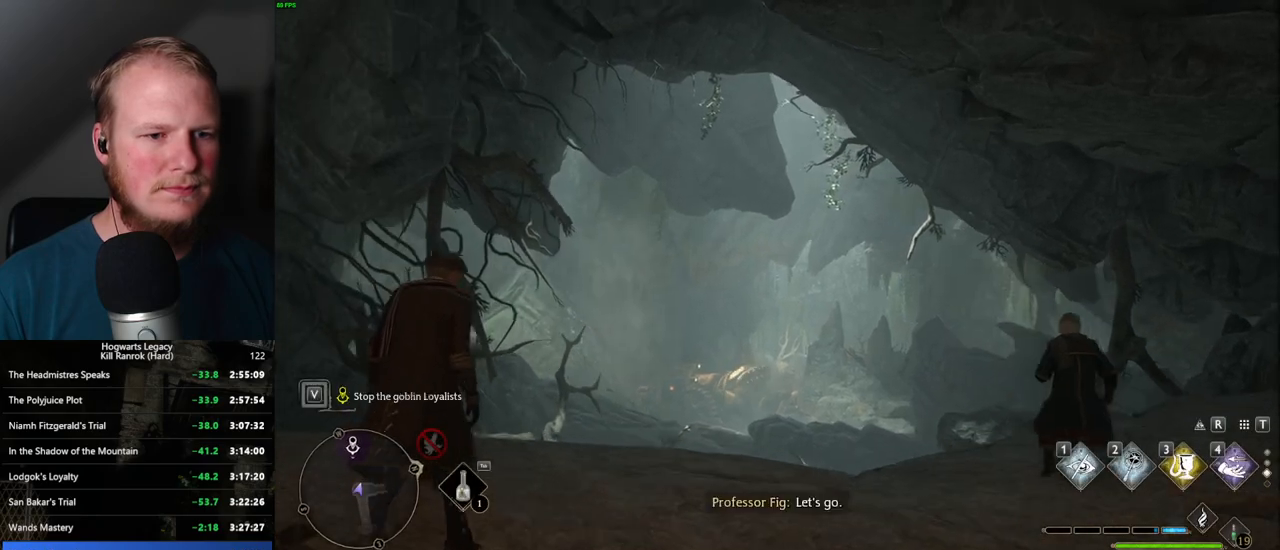
{"keys": ["d", "w"], "mouse": [], "events": [[17, "w", "down"]]}
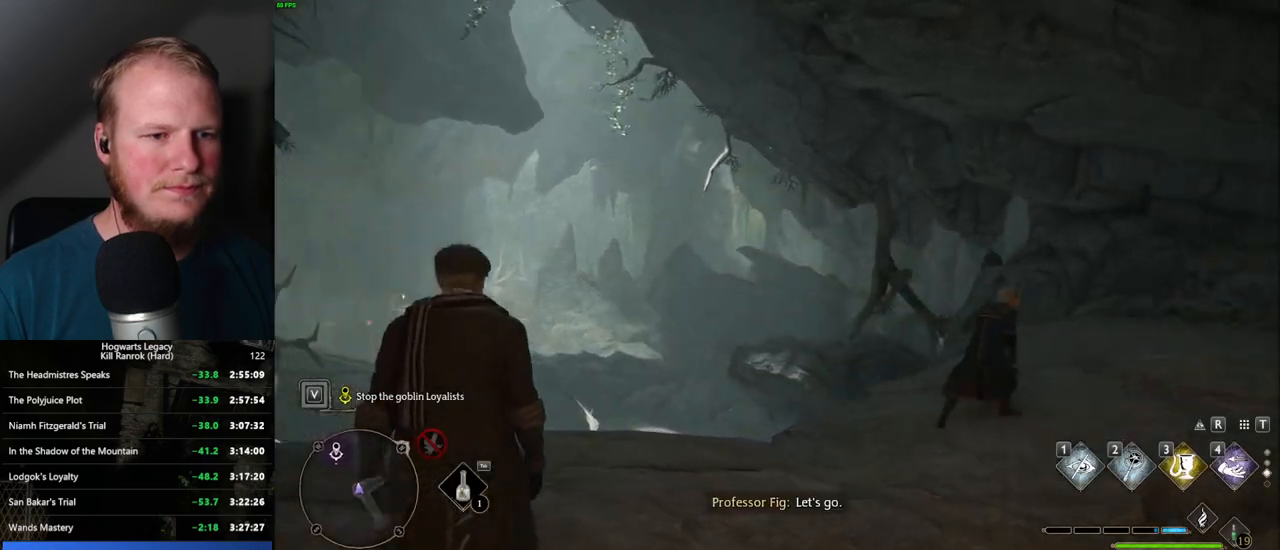
{"keys": ["d", "w"], "mouse": [], "events": [[34, "shift_l", "down"], [167, "shift_l", "up"]]}
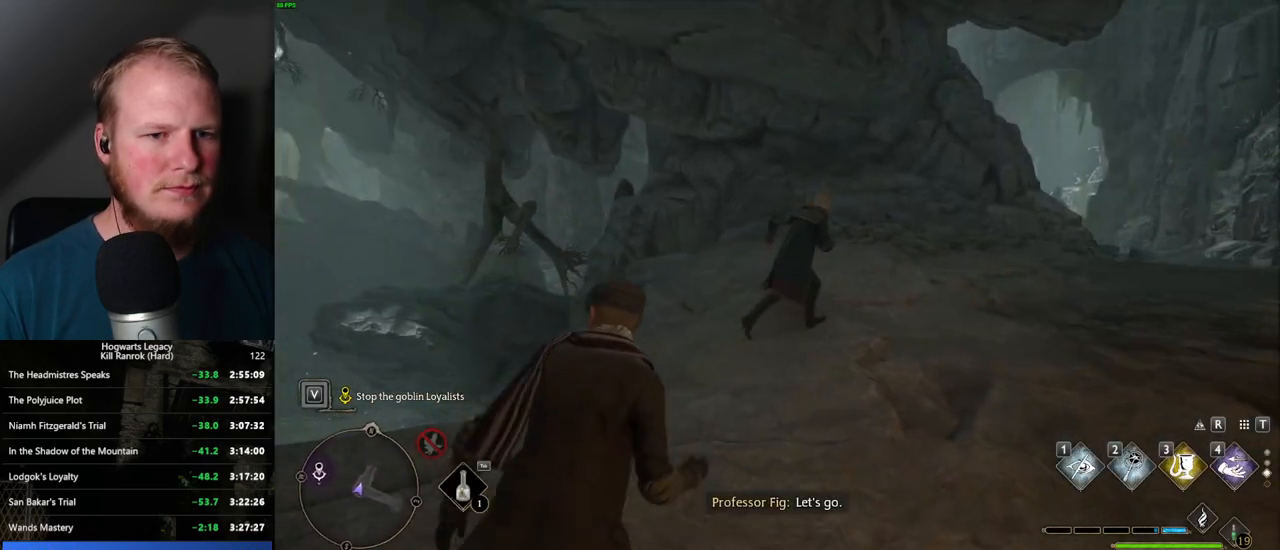
{"keys": ["w"], "mouse": [], "events": [[334, "d", "up"]]}
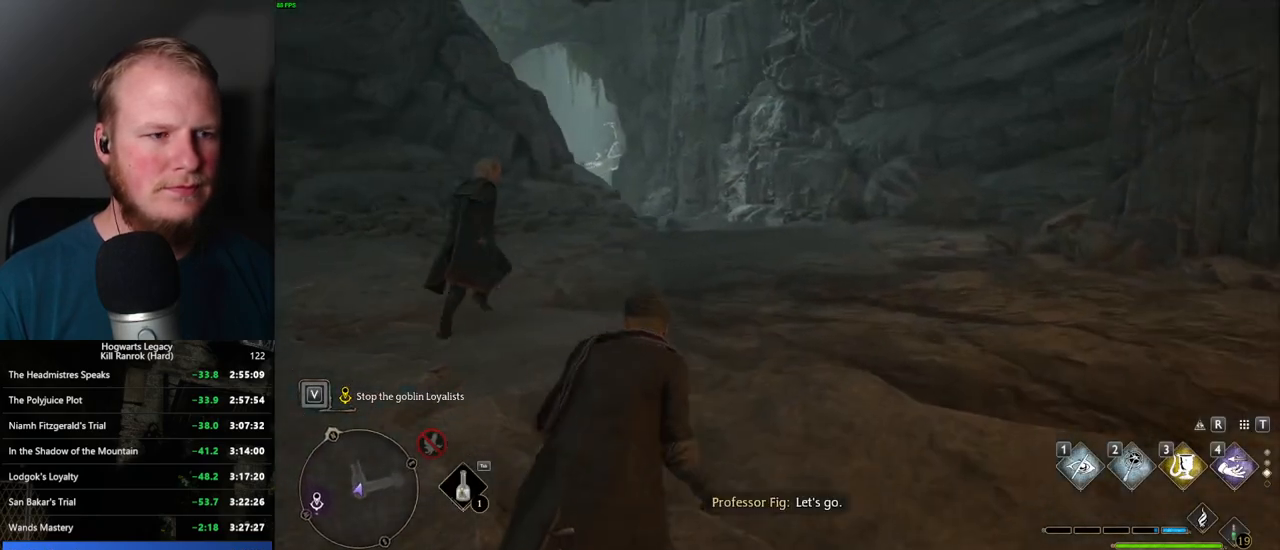
{"keys": ["space", "w"], "mouse": [], "events": [[67, "space", "down"]]}
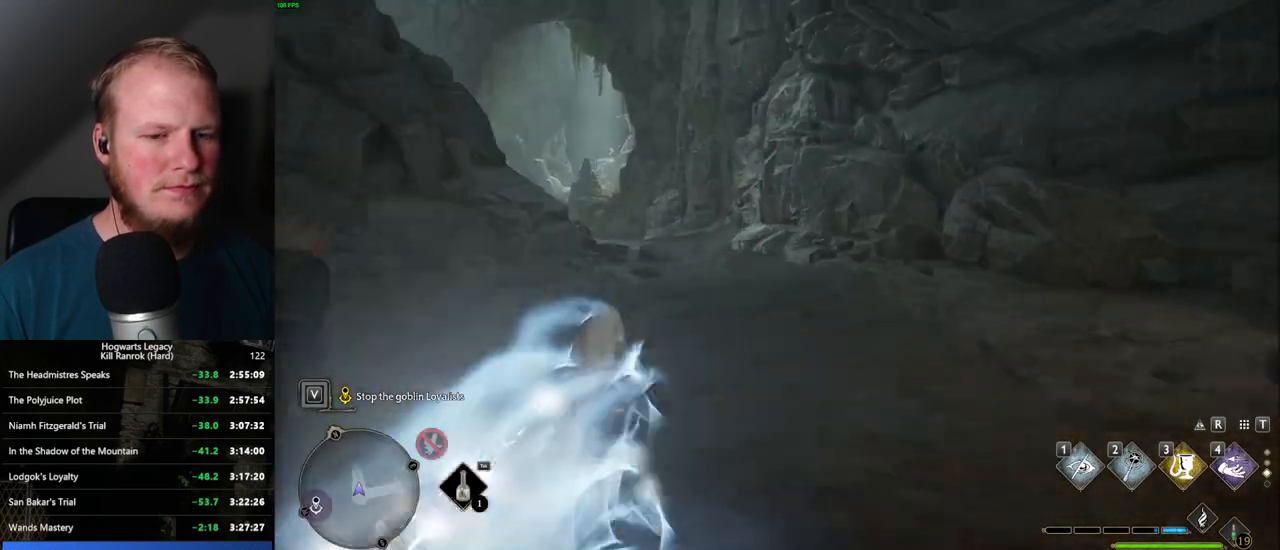
{"keys": ["space", "w"], "mouse": [], "events": [[184, "space", "up"], [434, "space", "down"]]}
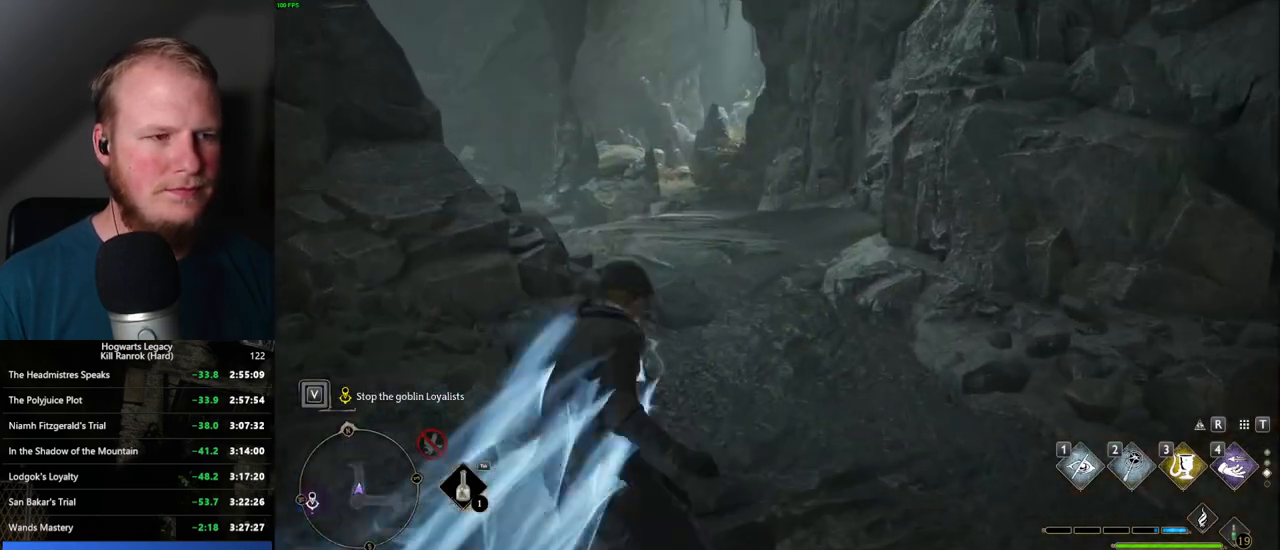
{"keys": ["space", "w"], "mouse": [], "events": []}
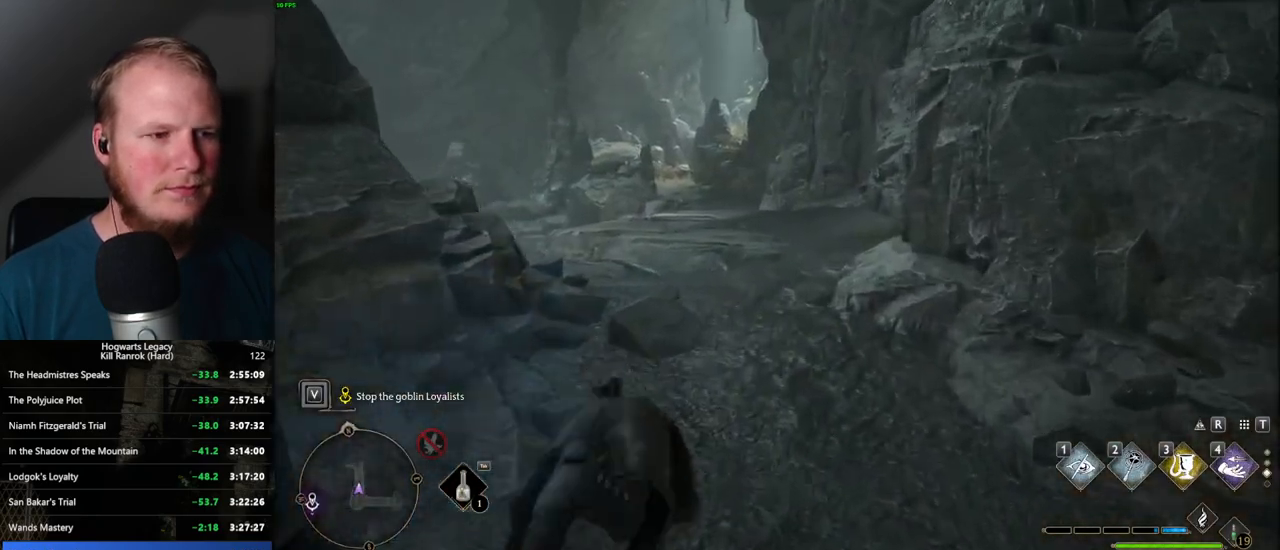
{"keys": ["w"], "mouse": [], "events": [[300, "space", "up"]]}
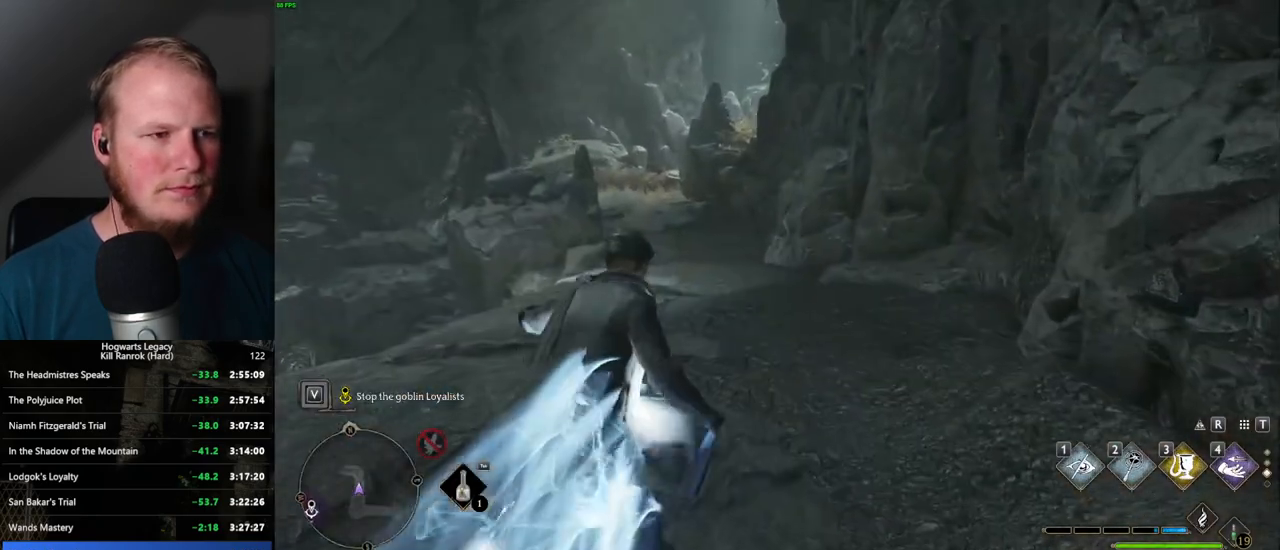
{"keys": ["space", "w"], "mouse": [], "events": [[17, "space", "down"]]}
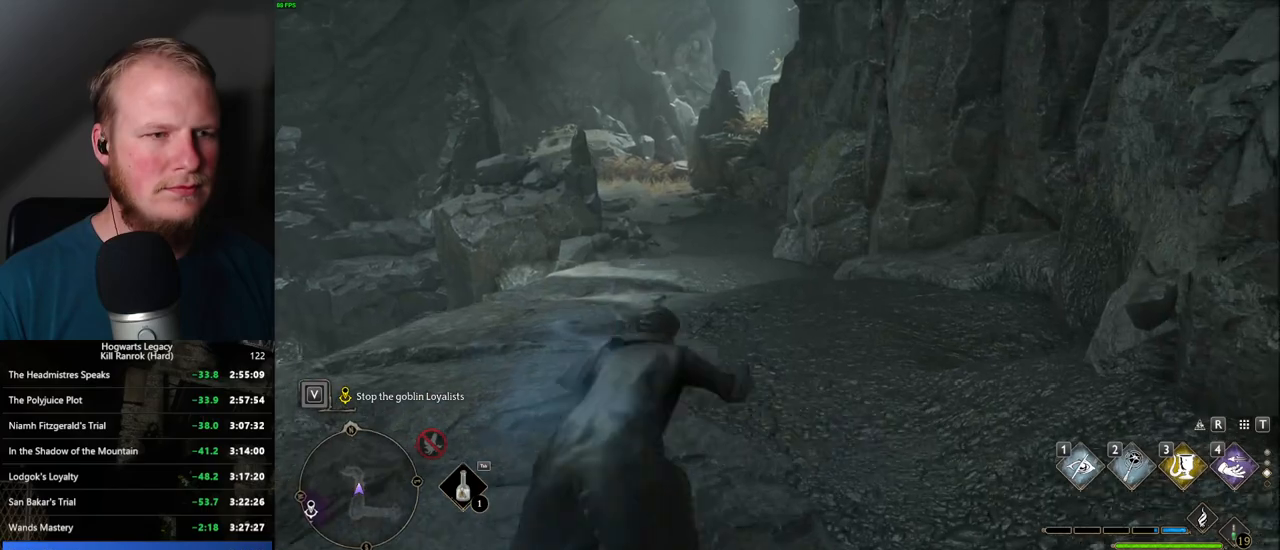
{"keys": ["w"], "mouse": [], "events": [[417, "space", "up"]]}
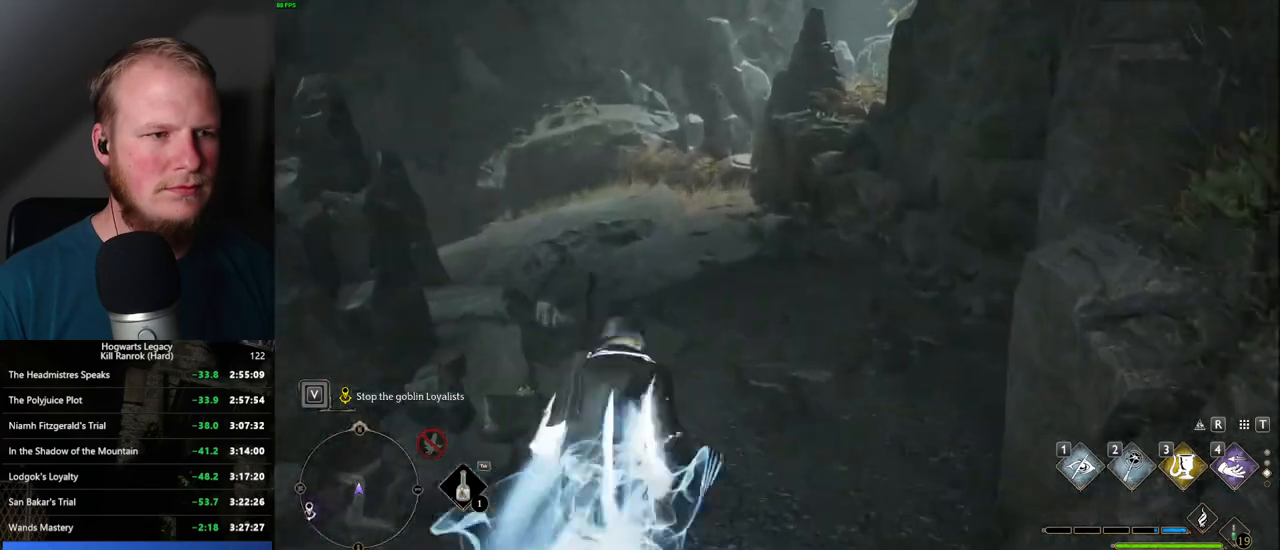
{"keys": ["space", "w"], "mouse": [], "events": [[184, "space", "down"]]}
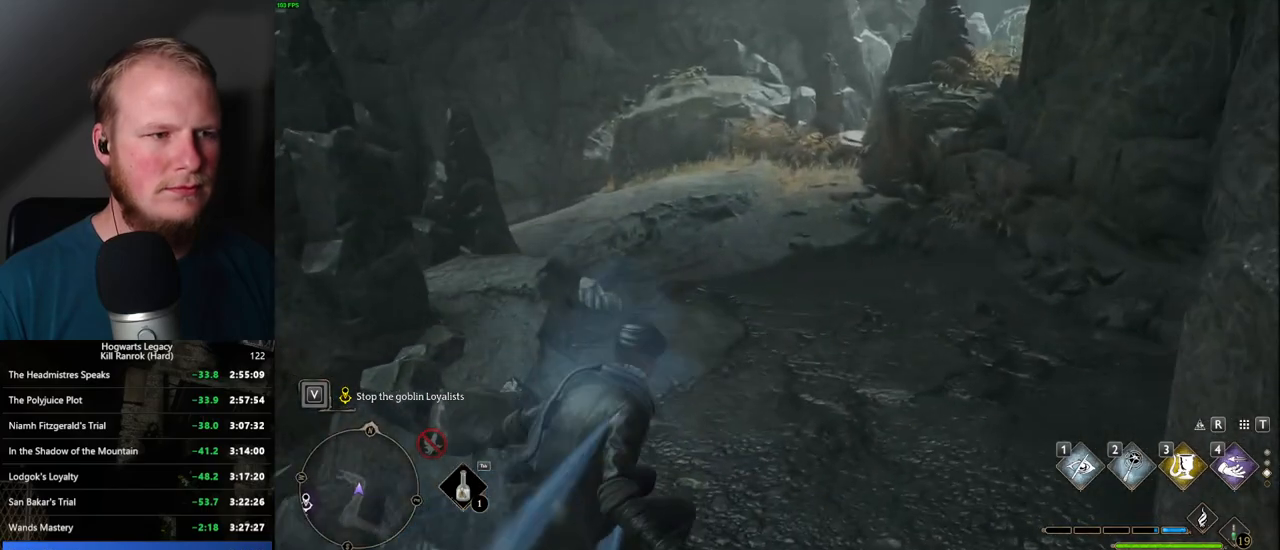
{"keys": ["space", "w"], "mouse": [], "events": []}
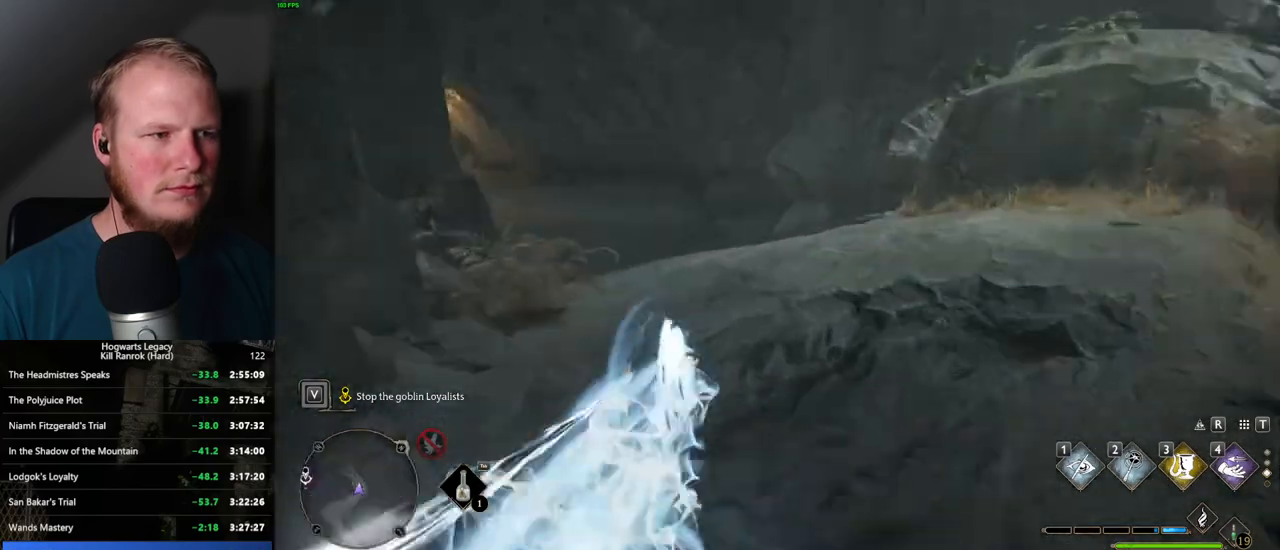
{"keys": ["space", "w"], "mouse": [], "events": [[34, "space", "up"], [384, "space", "down"]]}
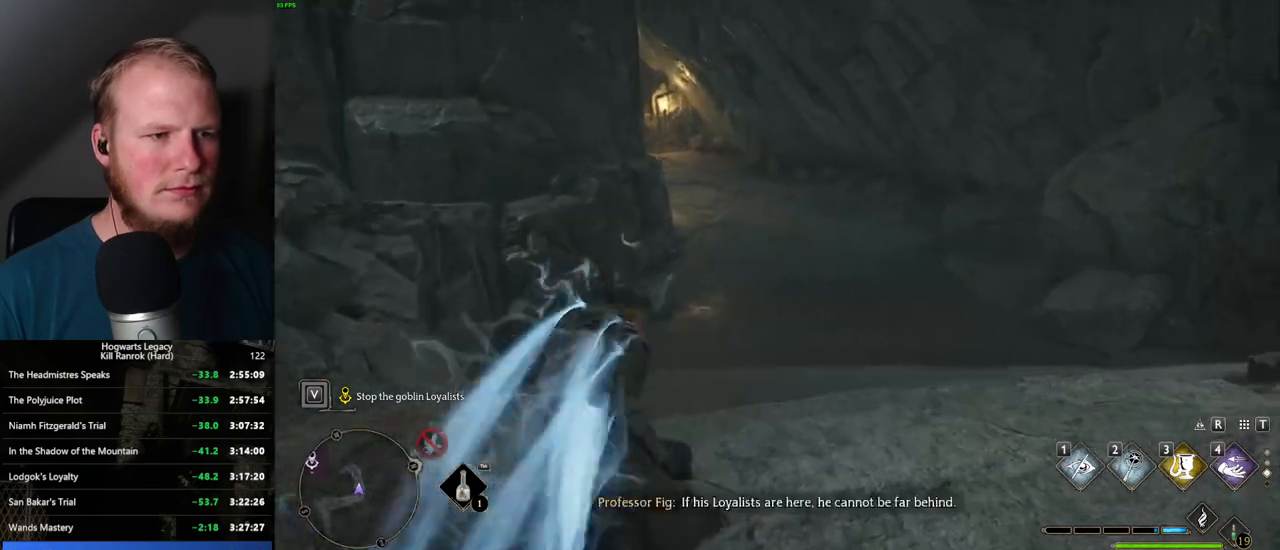
{"keys": ["space", "w"], "mouse": [], "events": []}
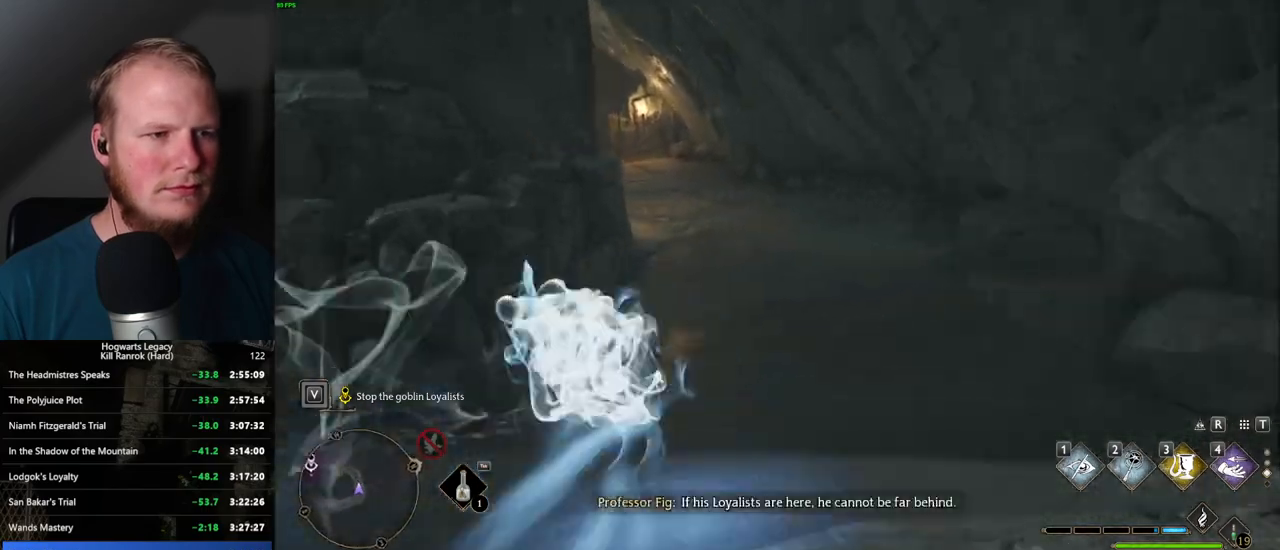
{"keys": ["space", "w"], "mouse": [], "events": [[200, "space", "up"], [467, "space", "down"]]}
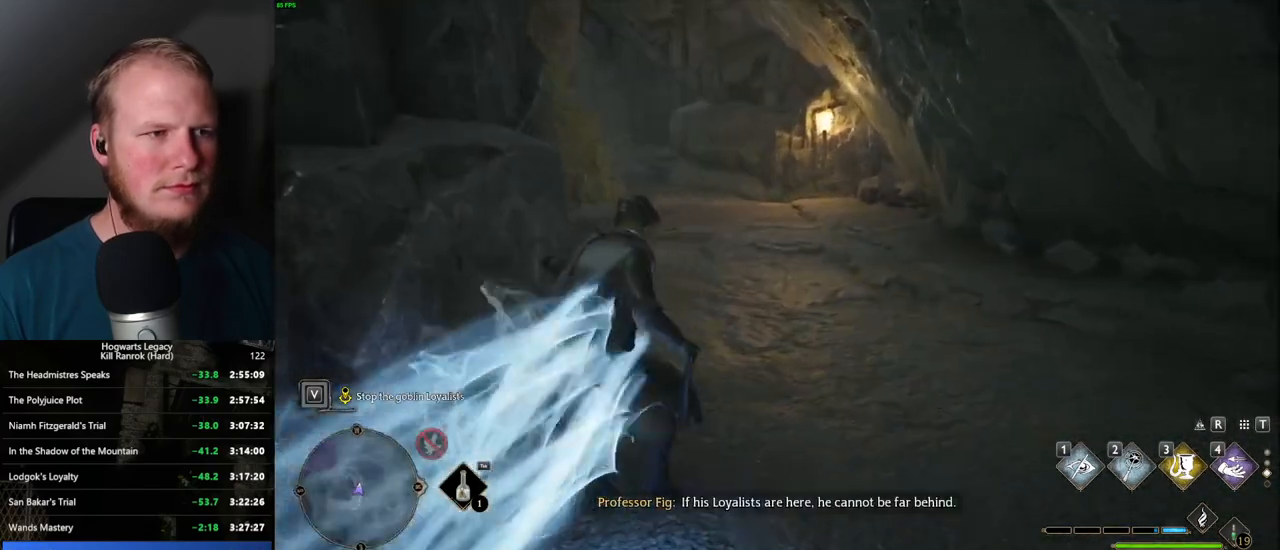
{"keys": ["space", "w"], "mouse": [], "events": []}
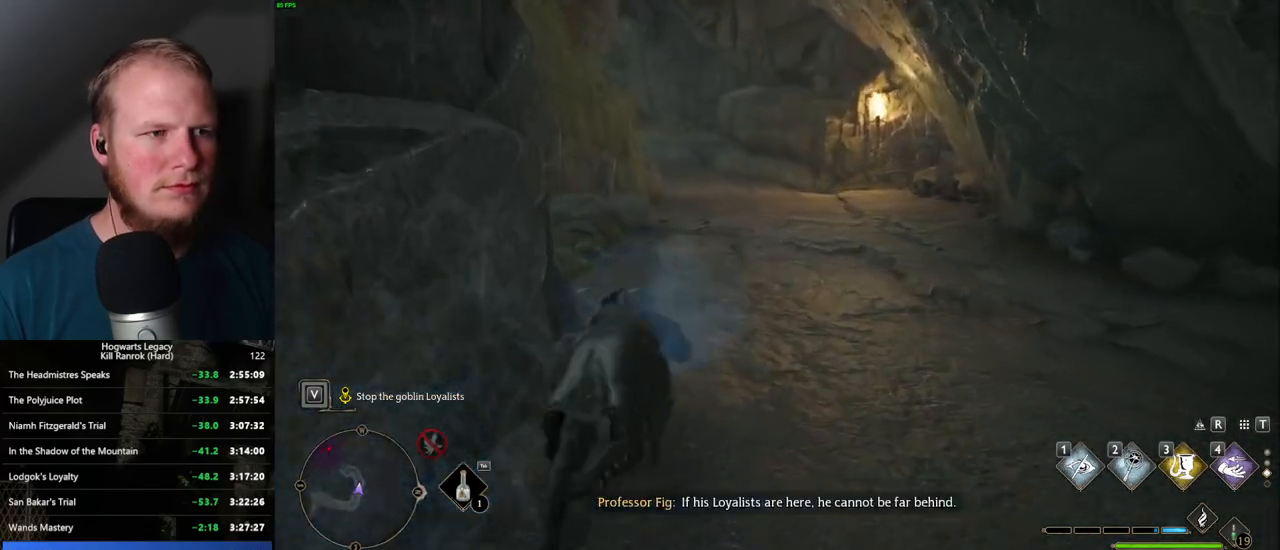
{"keys": ["w"], "mouse": [], "events": [[417, "space", "up"]]}
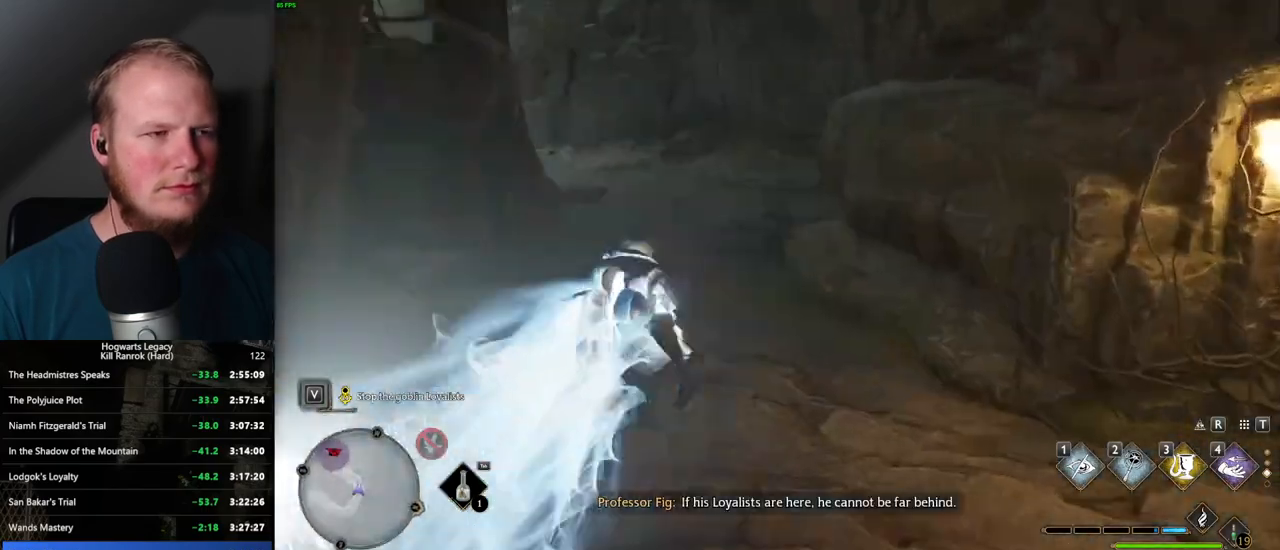
{"keys": ["space", "w"], "mouse": [], "events": [[167, "space", "down"]]}
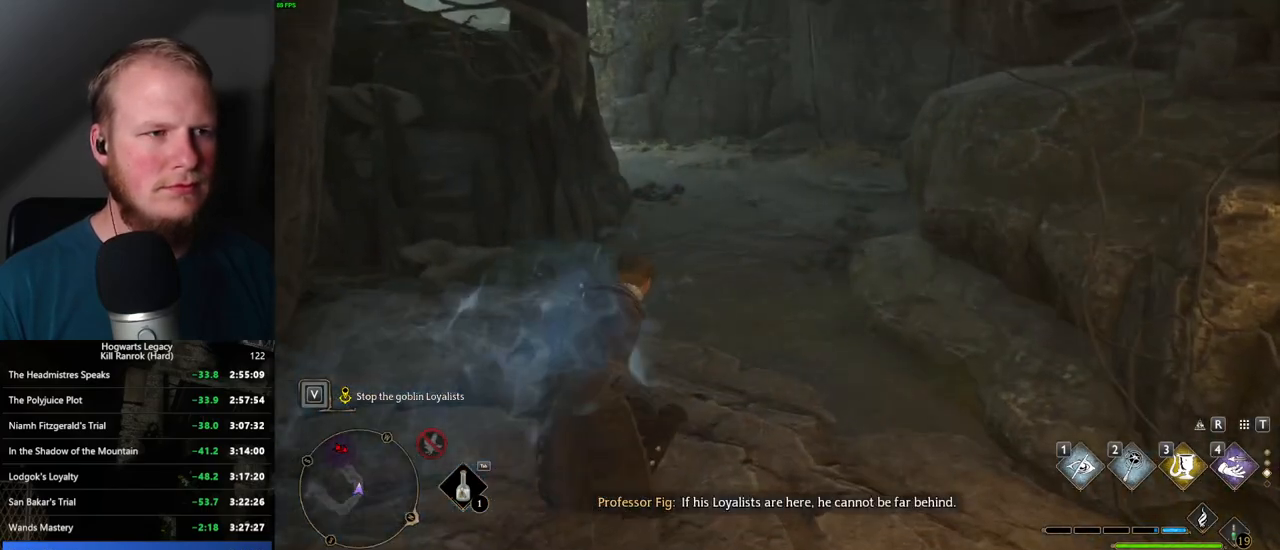
{"keys": ["w"], "mouse": [], "events": [[467, "space", "up"]]}